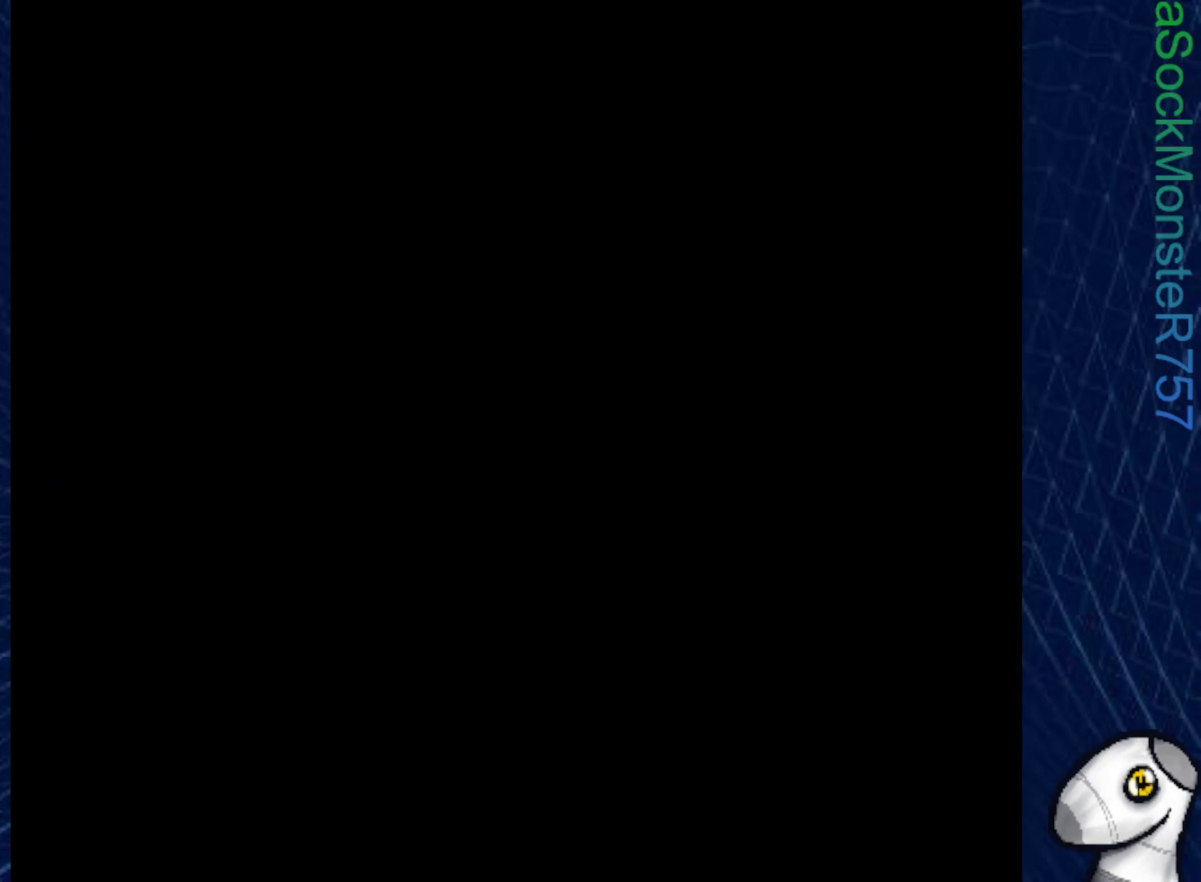
Gameplay with a controller (PlayStation layout); each line is a JSON object with the inputs held at the frame after it. "events" lists button and stick changes between this image and that frame as [ms after this image, input, new state], when the widget could be followed in between. Not read: left_stick.
{"buttons": ["SQUARE"], "right_stick": "center", "events": []}
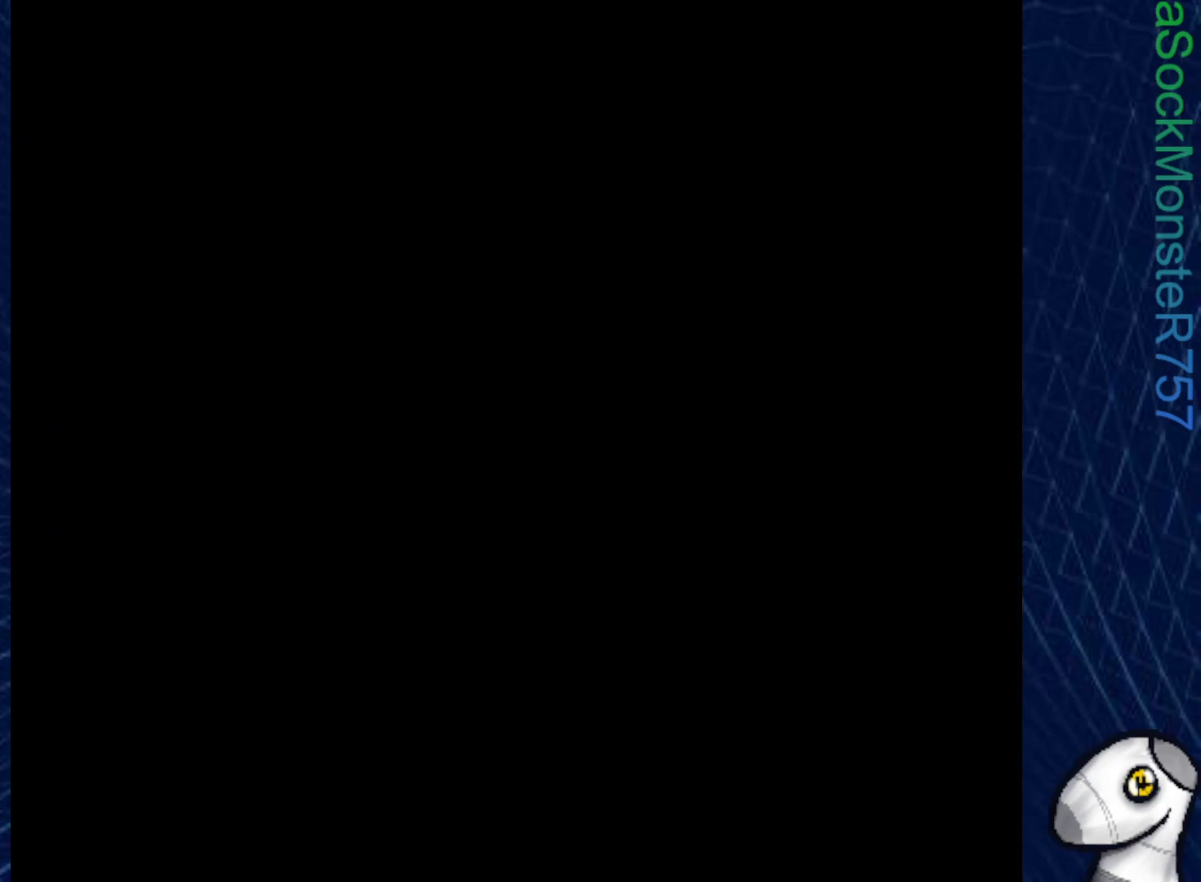
{"buttons": ["SQUARE"], "right_stick": "center", "events": []}
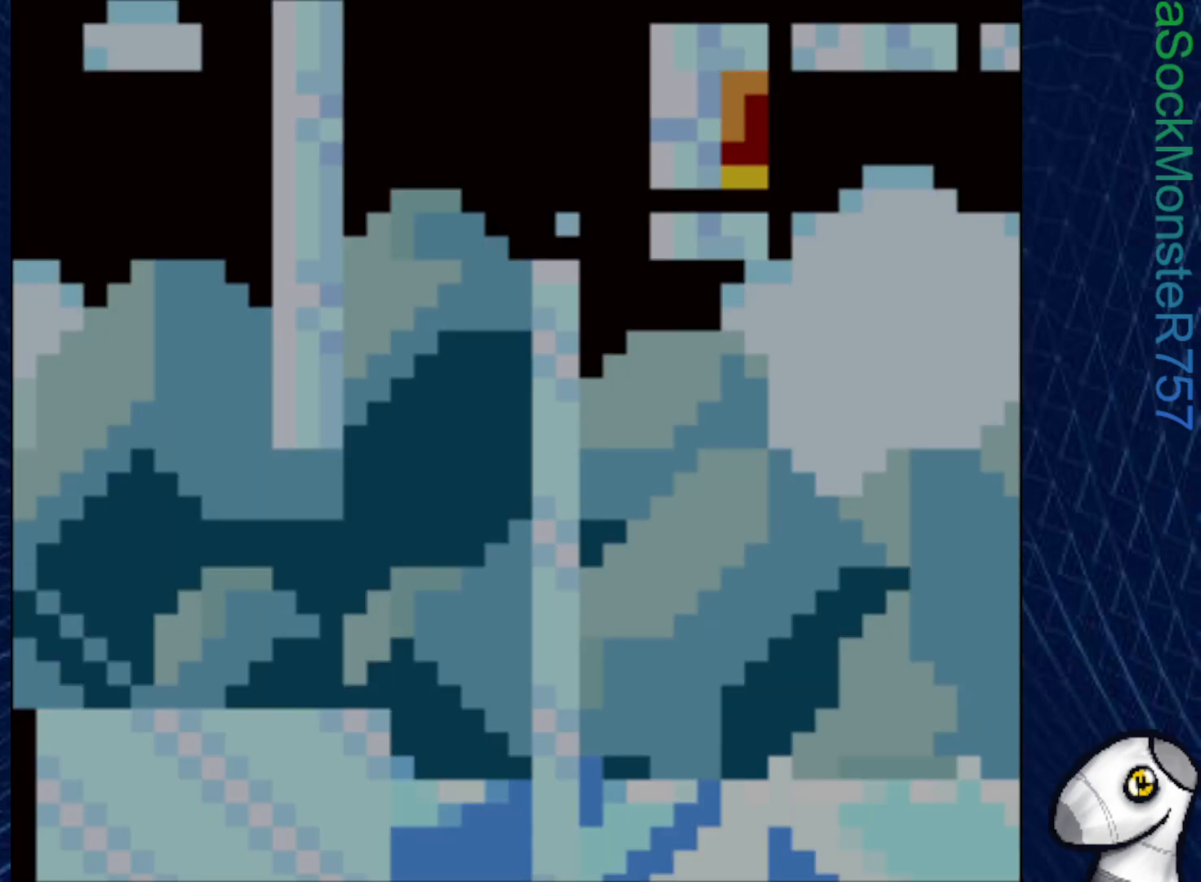
{"buttons": ["SQUARE"], "right_stick": "center", "events": []}
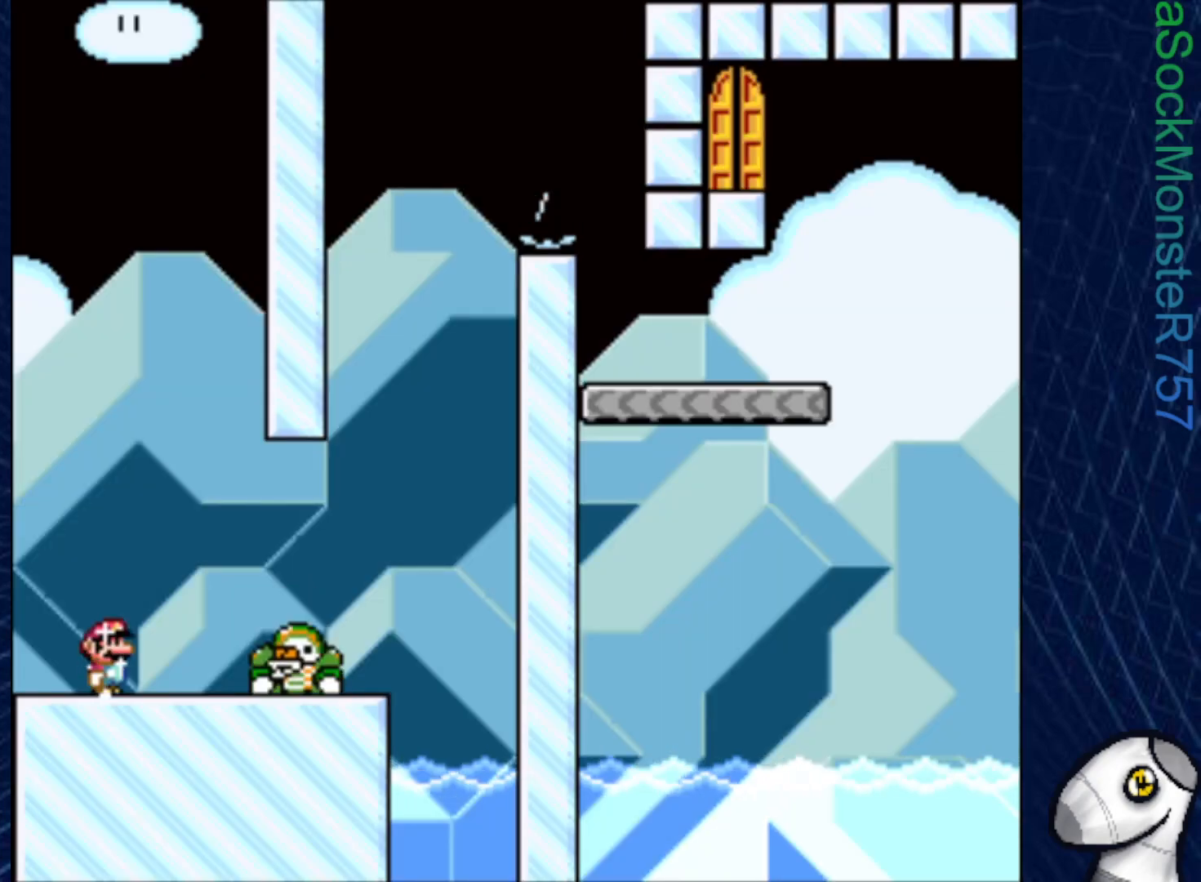
{"buttons": ["SQUARE", "DPAD_RIGHT"], "right_stick": "center", "events": [[400, "DPAD_RIGHT", "down"]]}
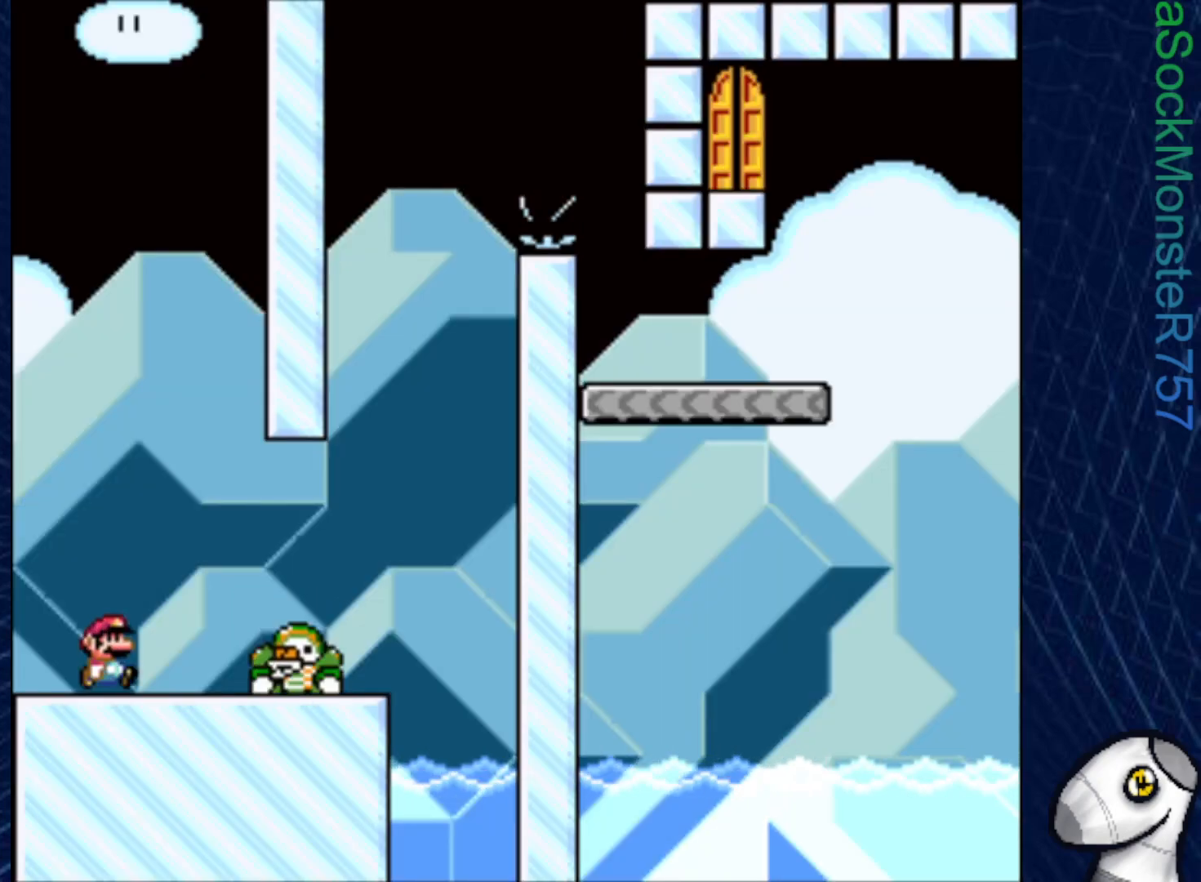
{"buttons": ["SQUARE", "R1", "DPAD_LEFT"], "right_stick": "center", "events": [[33, "R1", "down"], [167, "R1", "up"], [283, "DPAD_RIGHT", "up"], [300, "R1", "down"], [383, "DPAD_LEFT", "down"]]}
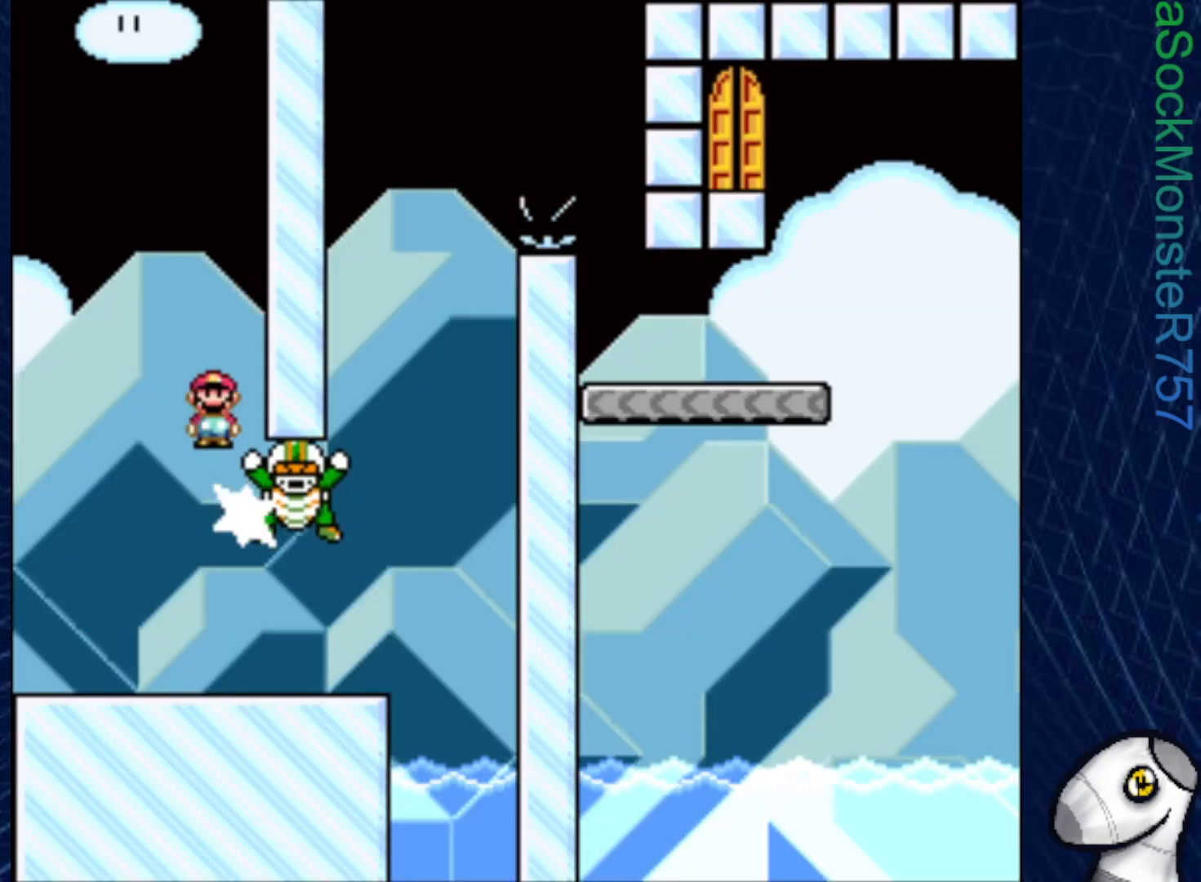
{"buttons": ["SQUARE"], "right_stick": "center", "events": [[117, "R1", "up"], [133, "DPAD_LEFT", "up"], [217, "DPAD_RIGHT", "down"], [450, "DPAD_RIGHT", "up"]]}
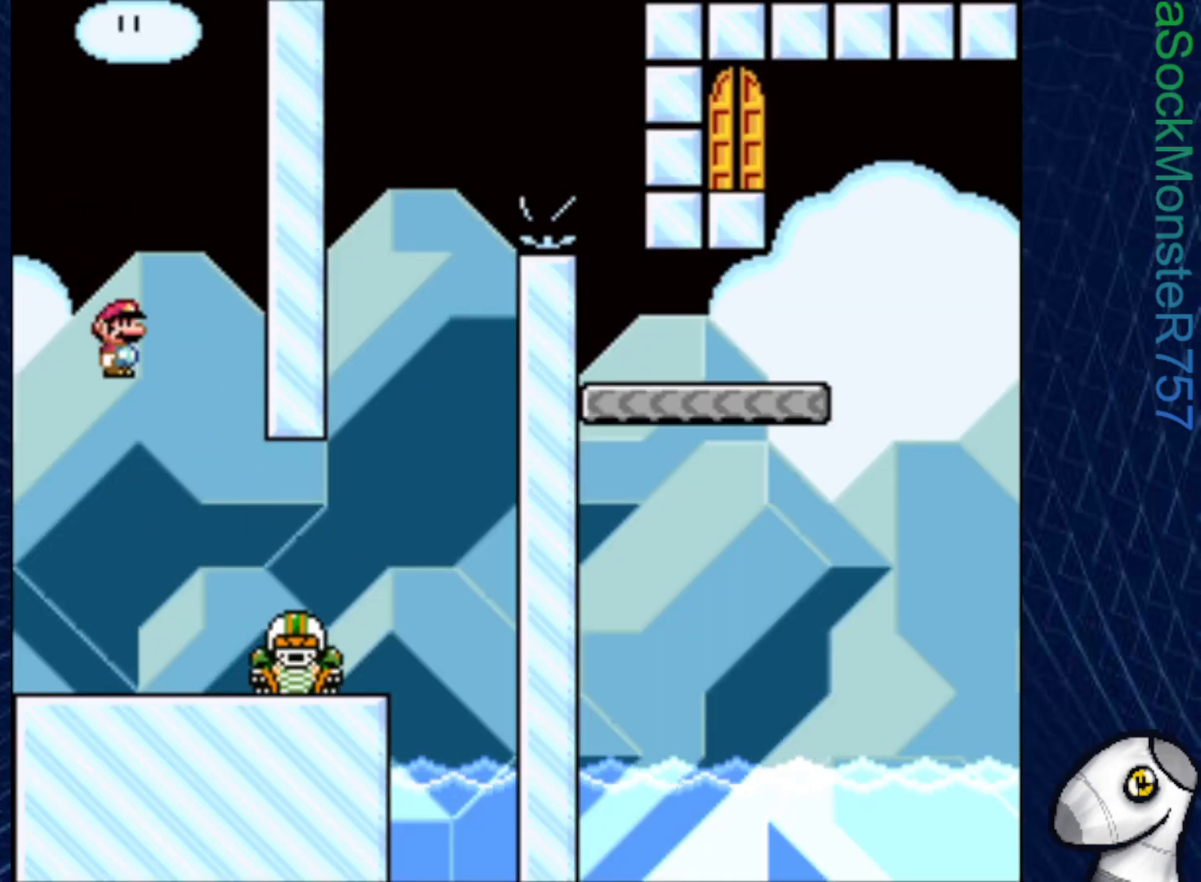
{"buttons": ["SQUARE", "R1", "DPAD_RIGHT"], "right_stick": "center", "events": [[100, "DPAD_LEFT", "down"], [217, "DPAD_LEFT", "up"], [283, "DPAD_RIGHT", "down"], [417, "R1", "down"]]}
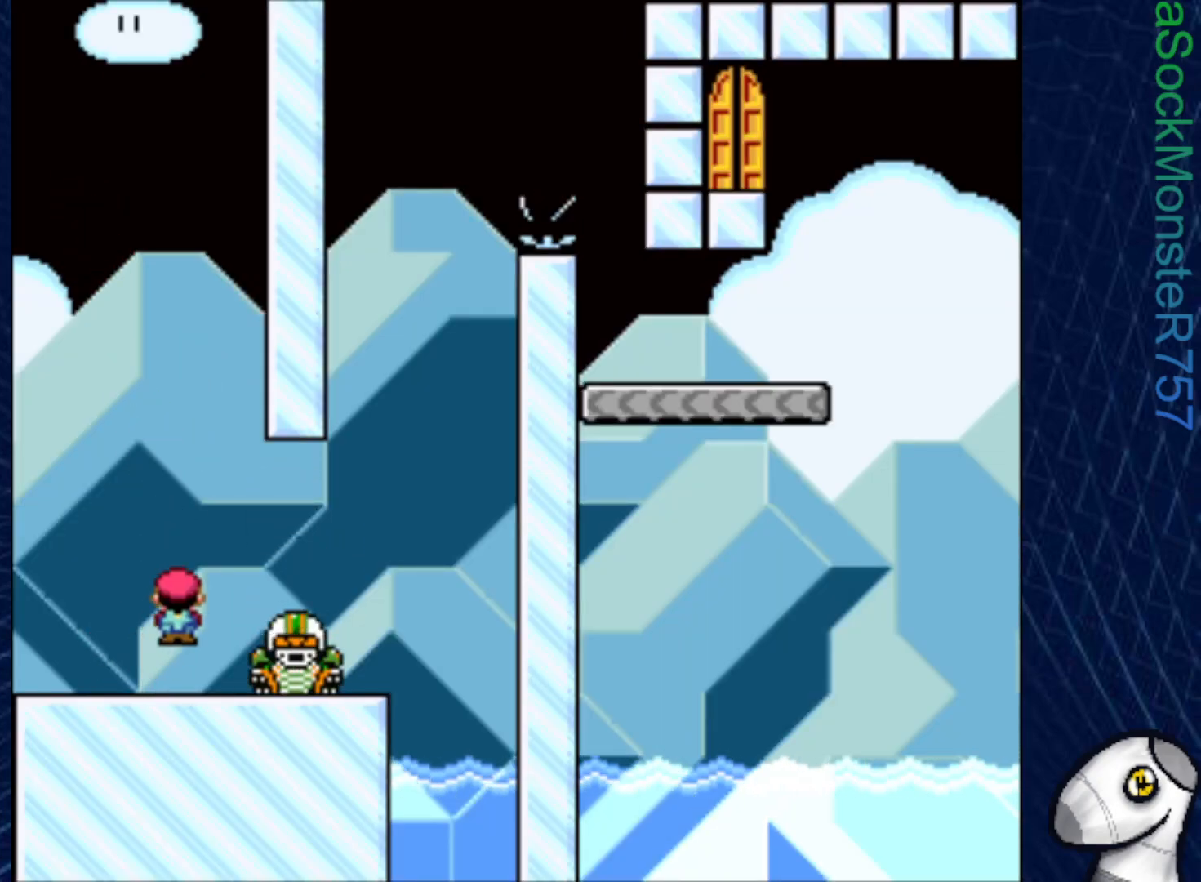
{"buttons": ["CROSS", "SQUARE", "DPAD_RIGHT"], "right_stick": "center", "events": [[117, "R1", "up"], [133, "DPAD_RIGHT", "up"], [317, "DPAD_LEFT", "down"], [350, "CROSS", "down"], [433, "DPAD_LEFT", "up"], [483, "DPAD_RIGHT", "down"]]}
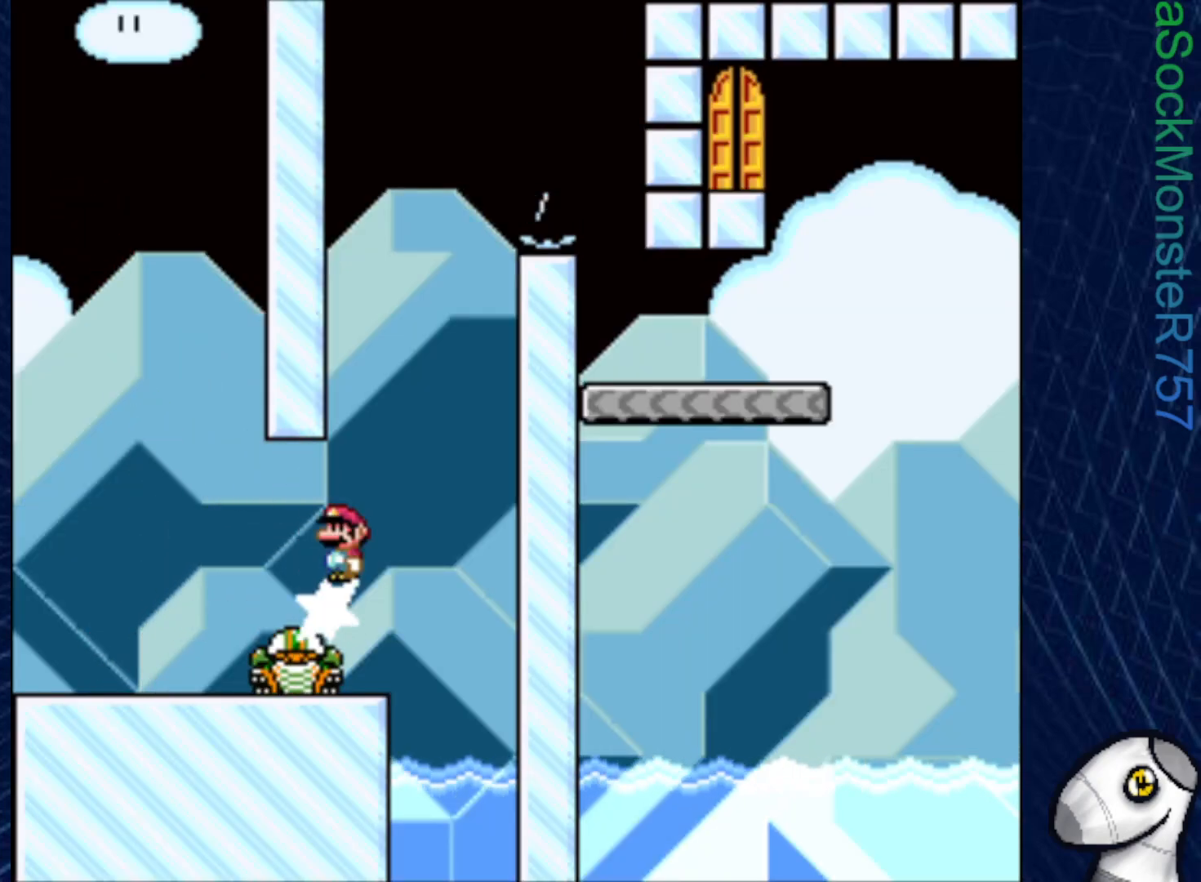
{"buttons": ["CROSS", "SQUARE", "DPAD_LEFT"], "right_stick": "center", "events": [[100, "DPAD_RIGHT", "up"], [167, "DPAD_LEFT", "down"]]}
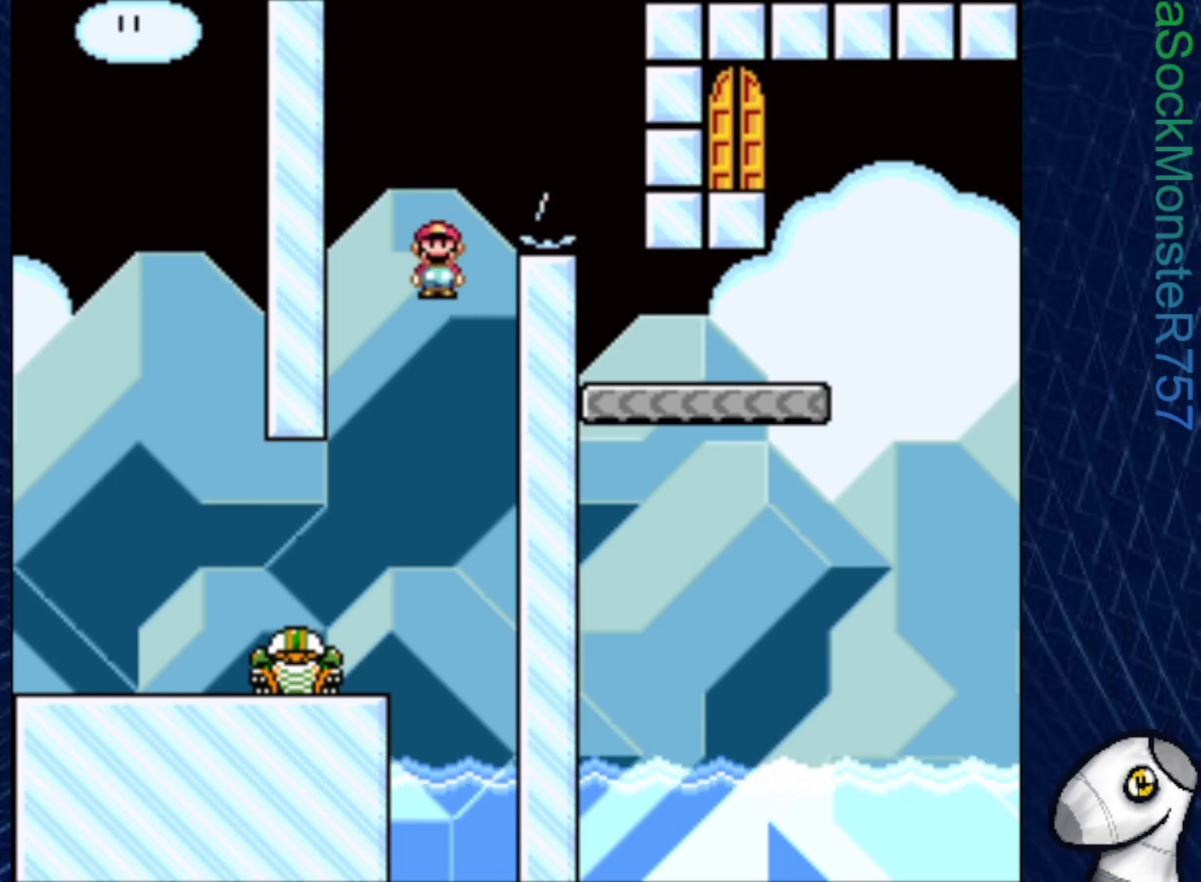
{"buttons": ["CROSS", "SQUARE"], "right_stick": "center", "events": [[17, "DPAD_LEFT", "up"], [233, "CROSS", "up"], [300, "CROSS", "down"], [350, "DPAD_LEFT", "down"], [483, "DPAD_LEFT", "up"]]}
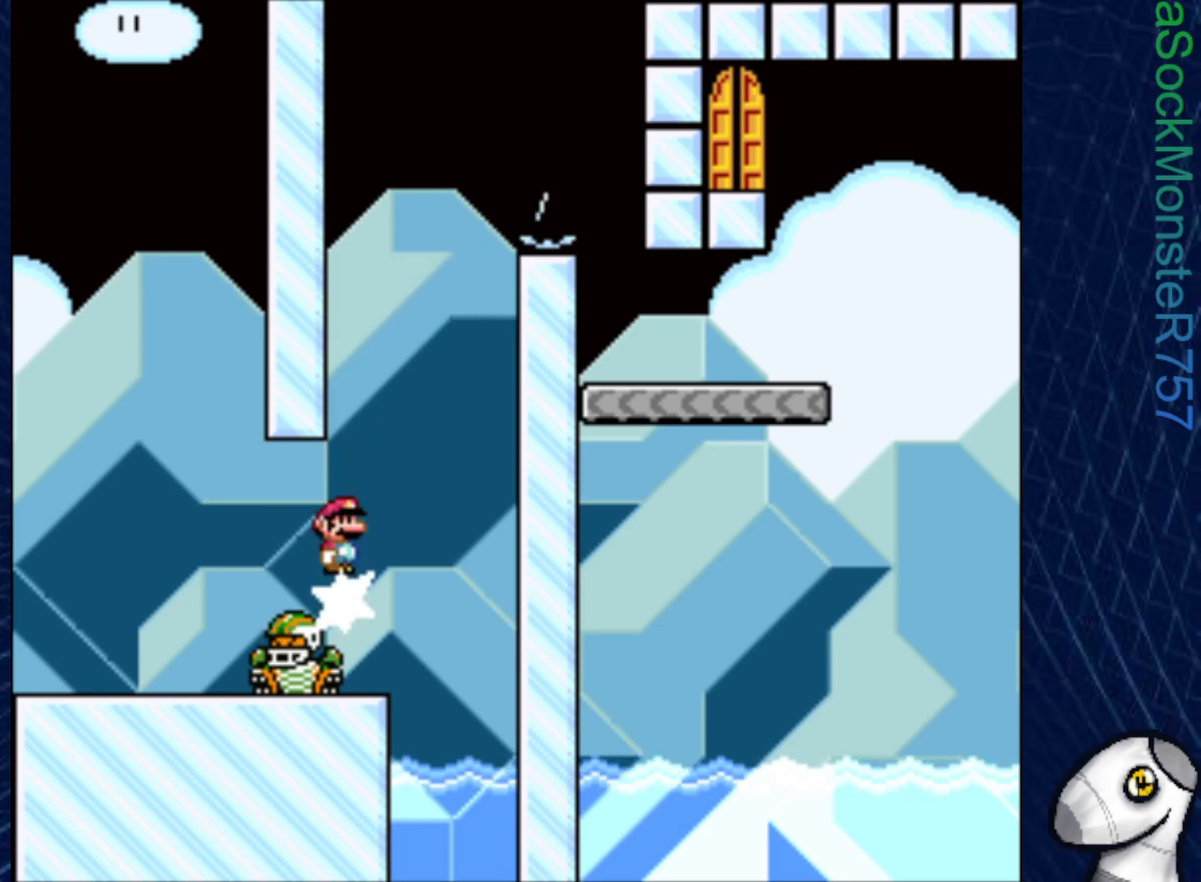
{"buttons": ["SQUARE", "DPAD_RIGHT"], "right_stick": "center", "events": [[417, "CROSS", "up"], [433, "DPAD_RIGHT", "down"]]}
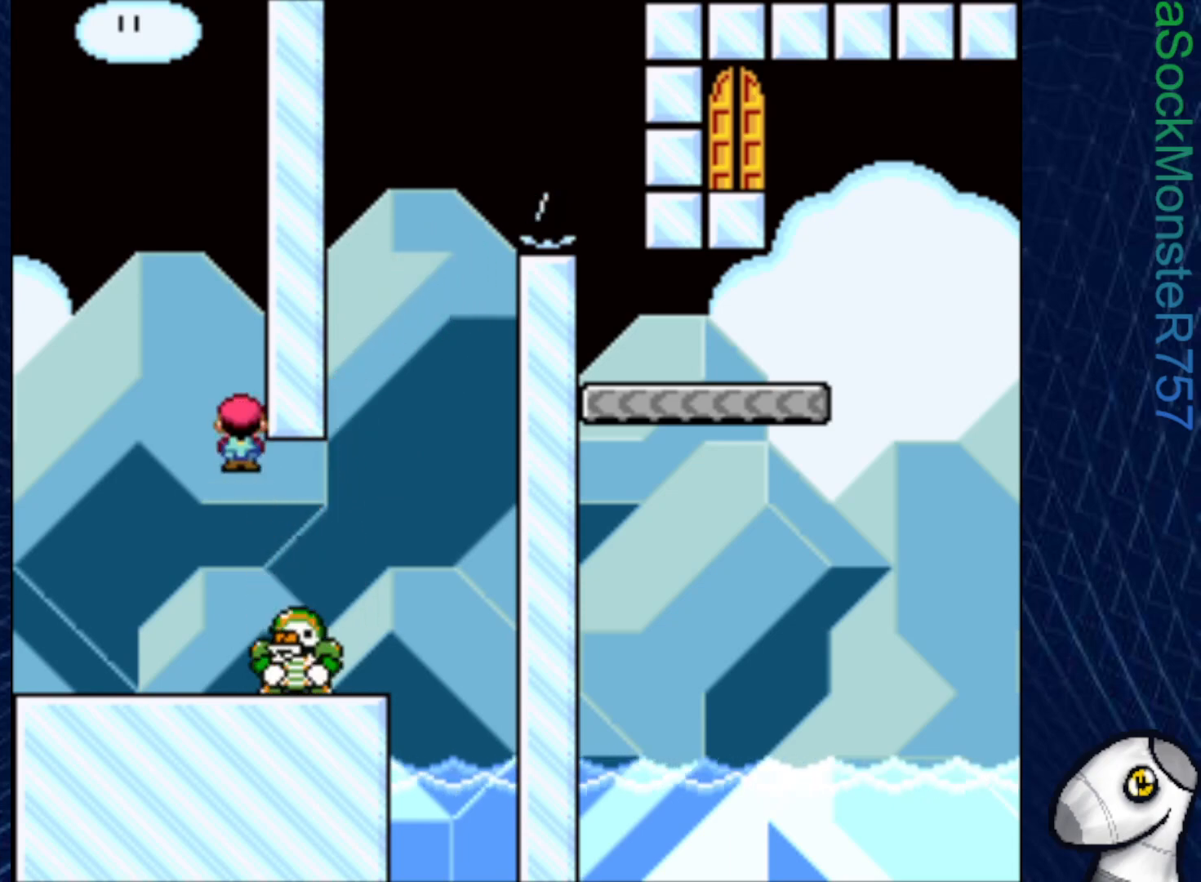
{"buttons": ["SQUARE", "DPAD_RIGHT"], "right_stick": "center", "events": []}
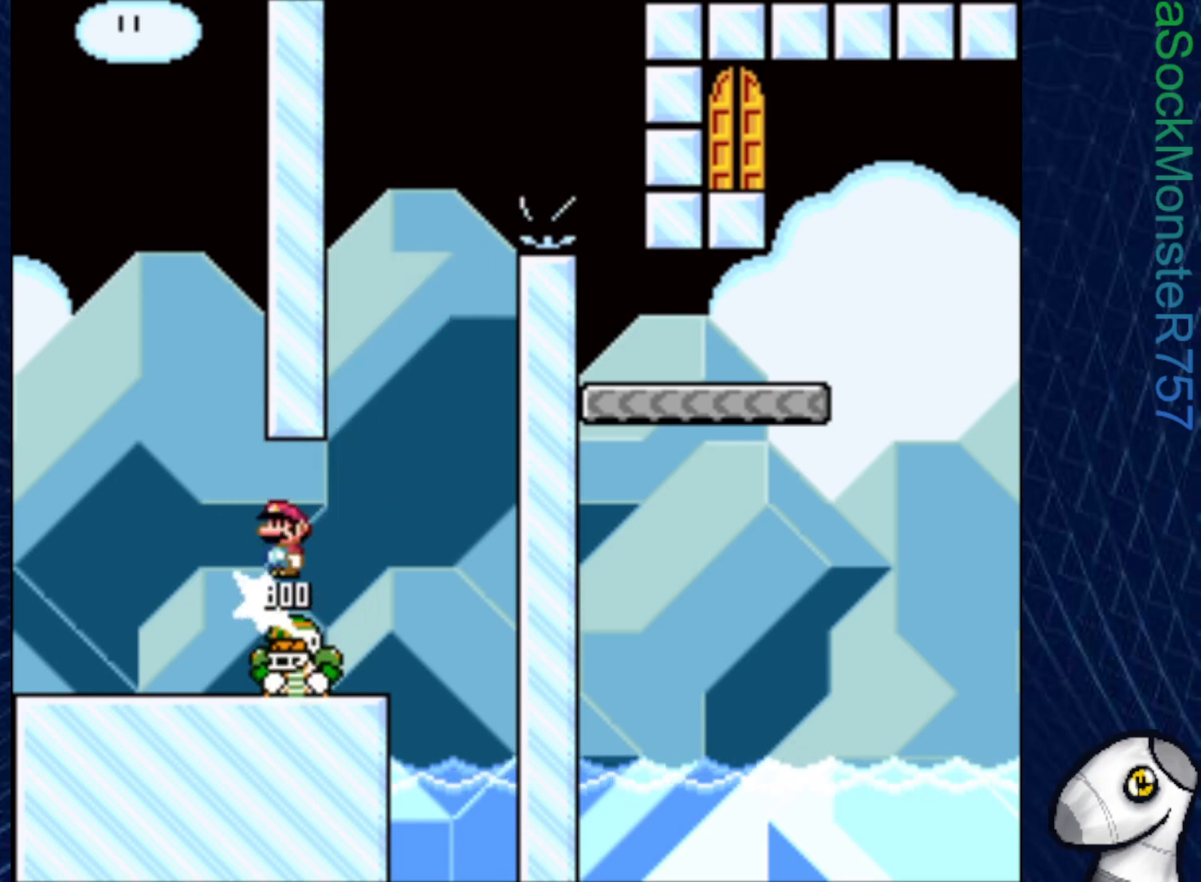
{"buttons": [], "right_stick": "center", "events": [[183, "DPAD_RIGHT", "up"], [433, "SQUARE", "up"]]}
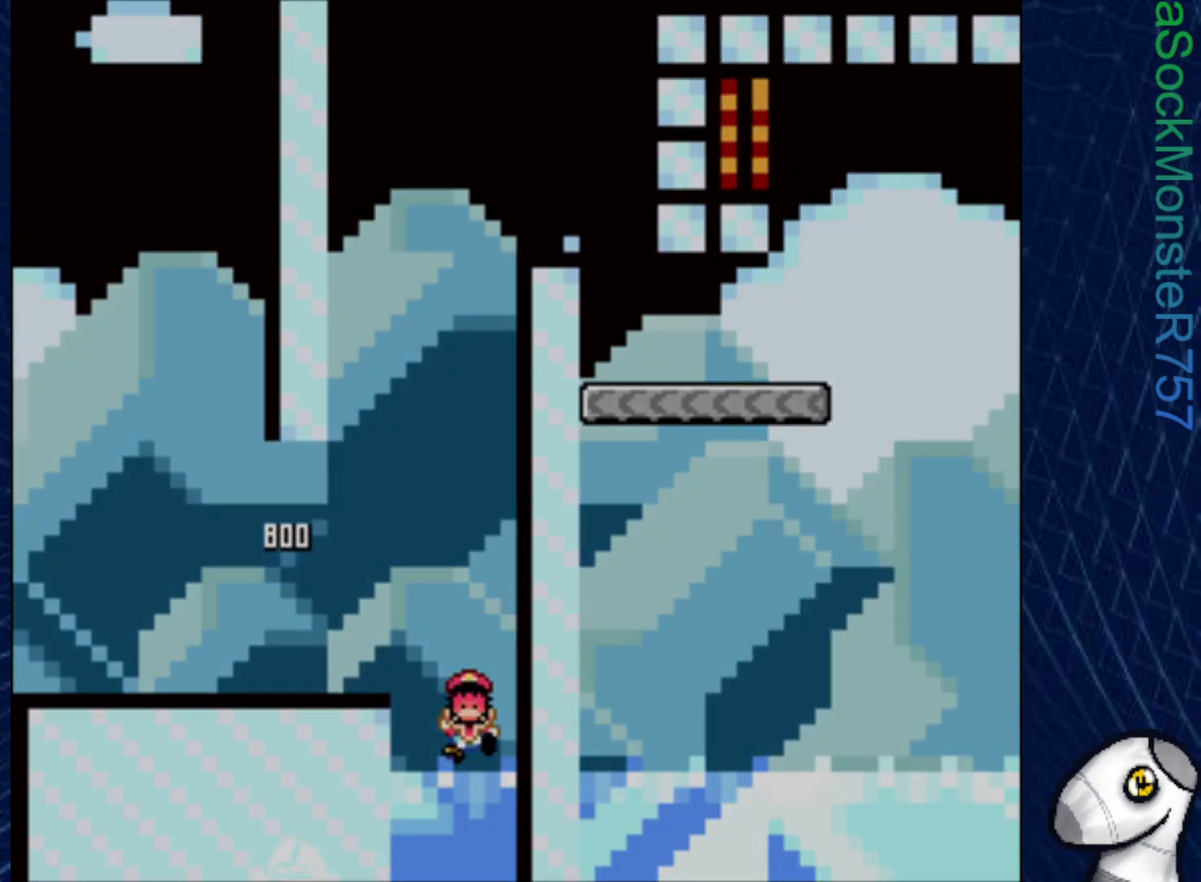
{"buttons": [], "right_stick": "center", "events": [[50, "CROSS", "down"], [150, "CROSS", "up"], [233, "CROSS", "down"], [317, "CROSS", "up"]]}
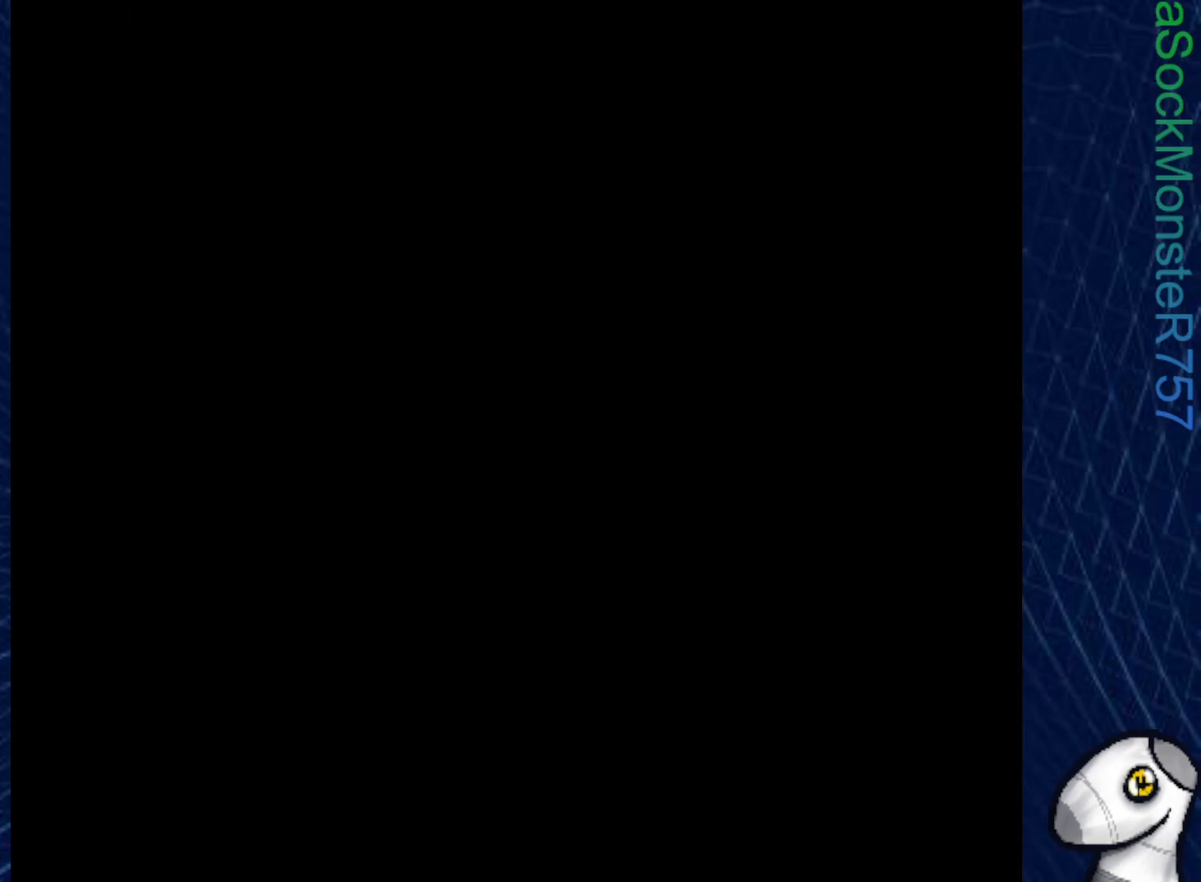
{"buttons": ["SQUARE"], "right_stick": "center", "events": [[133, "SQUARE", "down"]]}
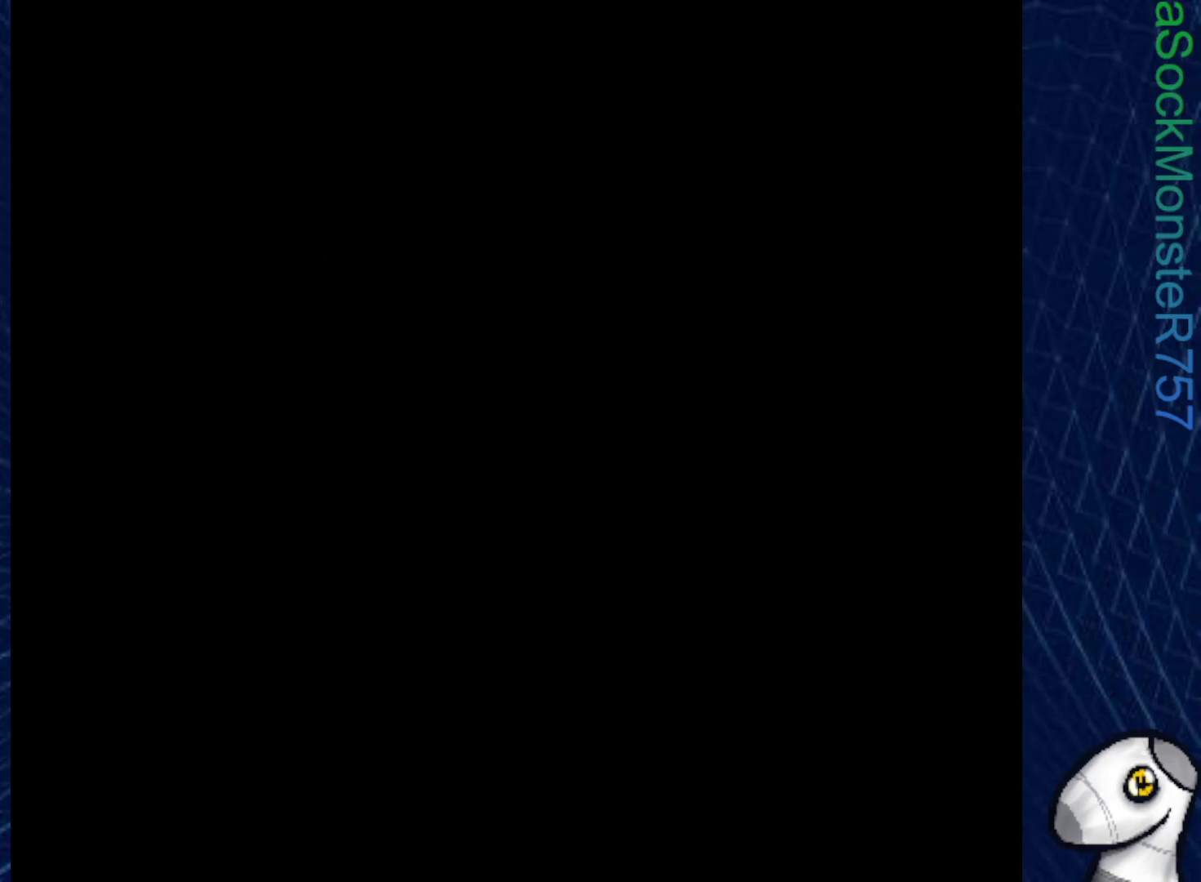
{"buttons": ["SQUARE"], "right_stick": "center", "events": []}
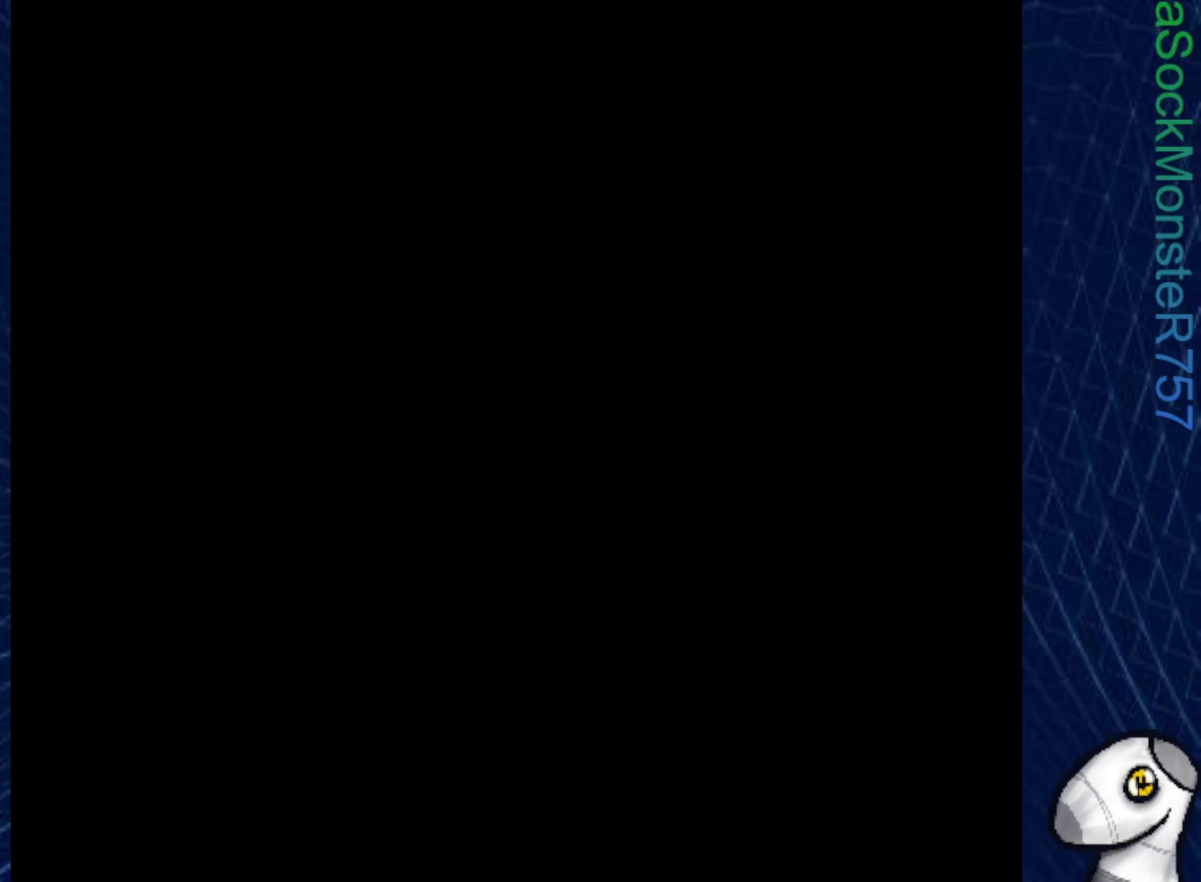
{"buttons": ["SQUARE"], "right_stick": "center", "events": []}
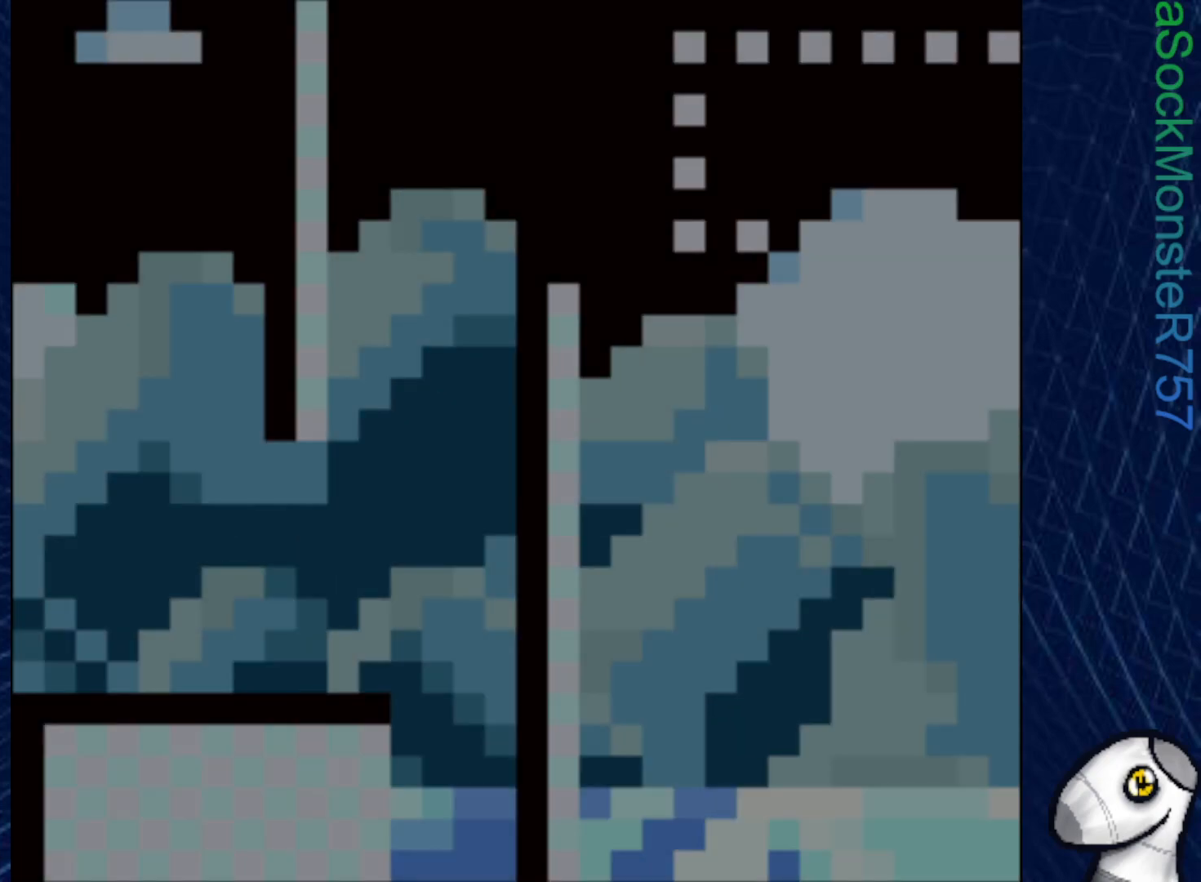
{"buttons": ["SQUARE"], "right_stick": "center", "events": []}
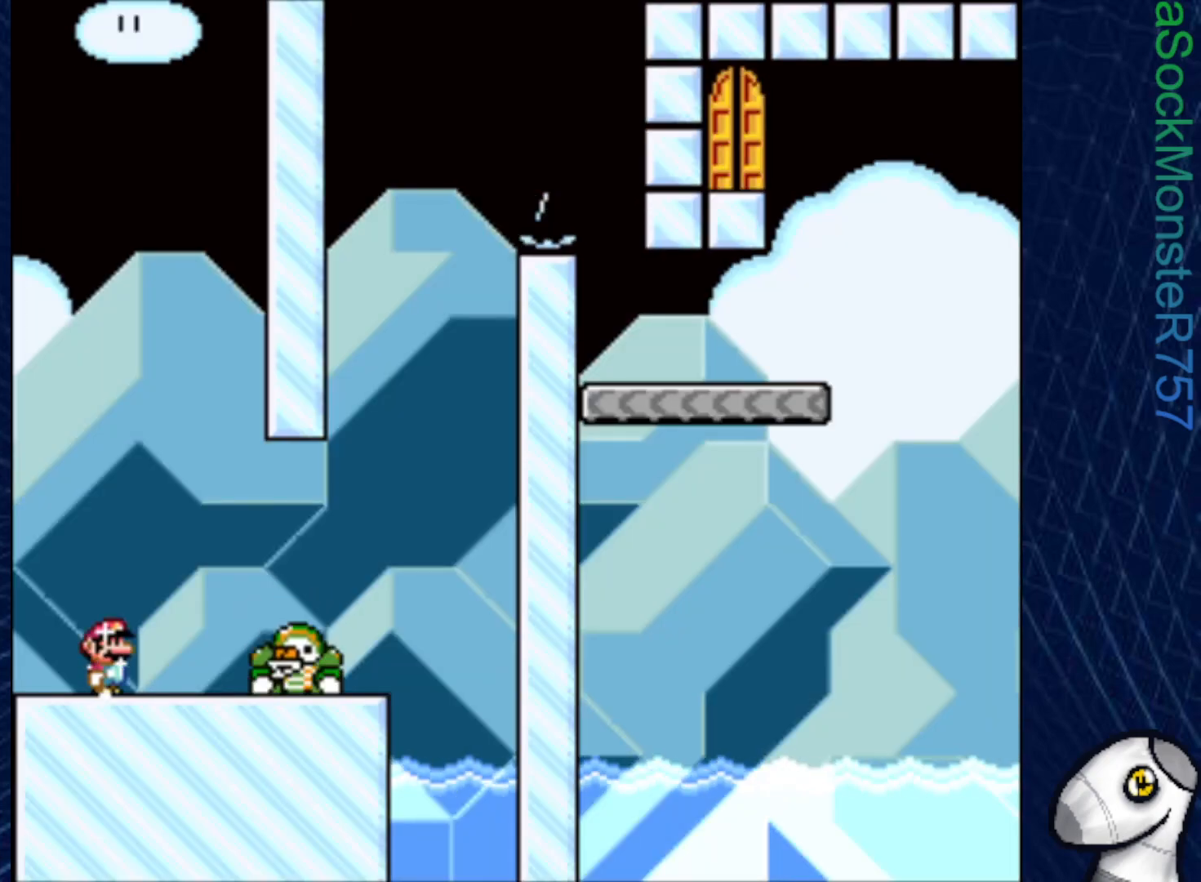
{"buttons": ["SQUARE", "R1"], "right_stick": "center", "events": [[133, "R1", "down"], [167, "DPAD_RIGHT", "down"], [333, "DPAD_RIGHT", "up"]]}
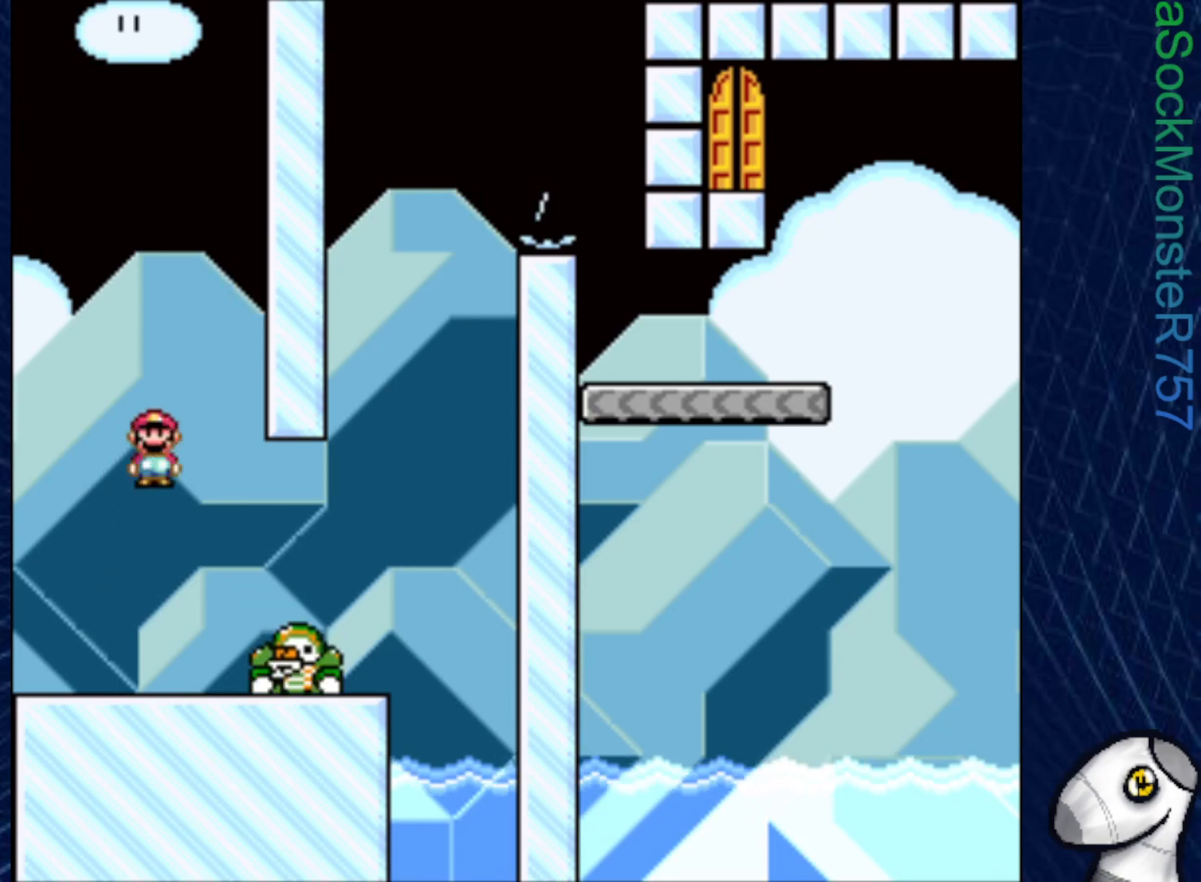
{"buttons": ["SQUARE", "DPAD_LEFT"], "right_stick": "center", "events": [[83, "DPAD_LEFT", "down"], [200, "DPAD_LEFT", "up"], [333, "DPAD_RIGHT", "down"], [383, "R1", "up"], [400, "DPAD_RIGHT", "up"], [483, "DPAD_LEFT", "down"]]}
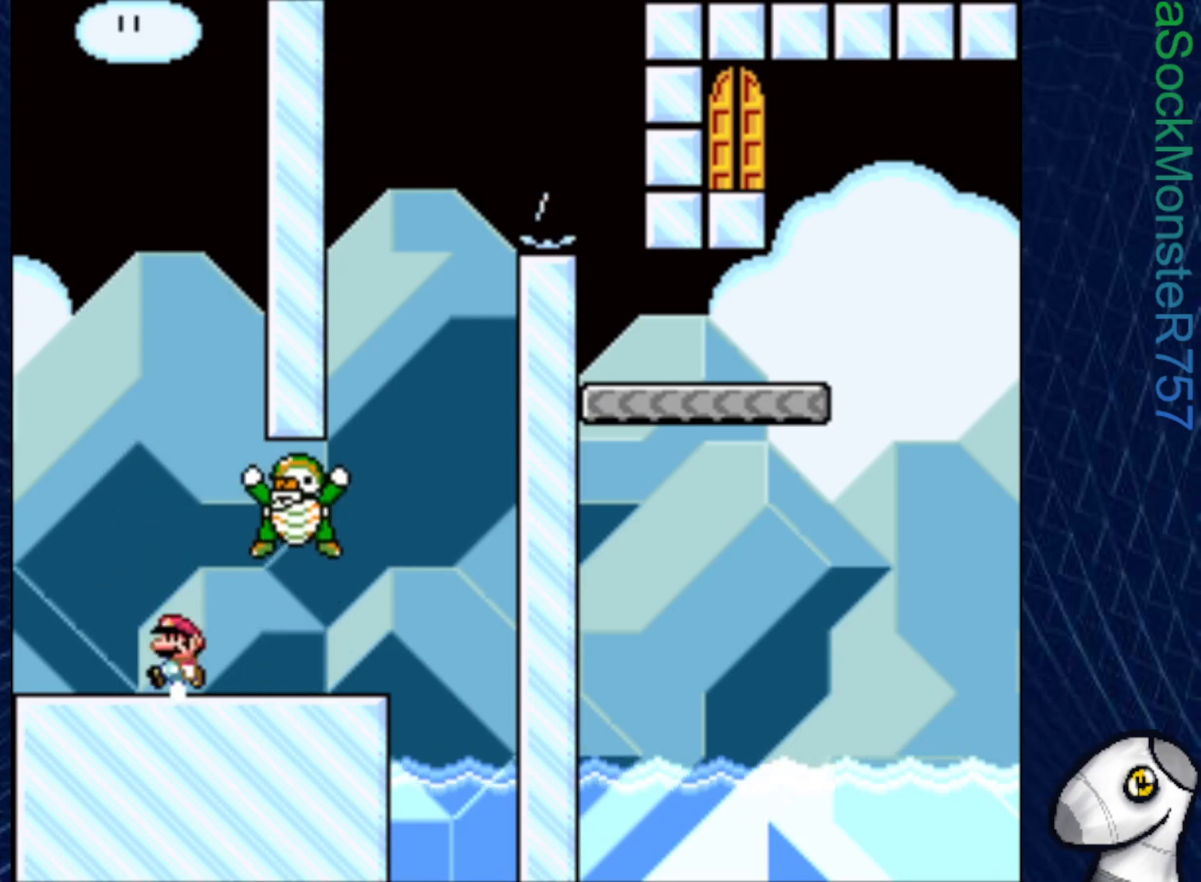
{"buttons": ["SQUARE", "DPAD_RIGHT"], "right_stick": "center", "events": [[133, "R1", "down"], [167, "DPAD_LEFT", "up"], [417, "DPAD_RIGHT", "down"], [450, "R1", "up"]]}
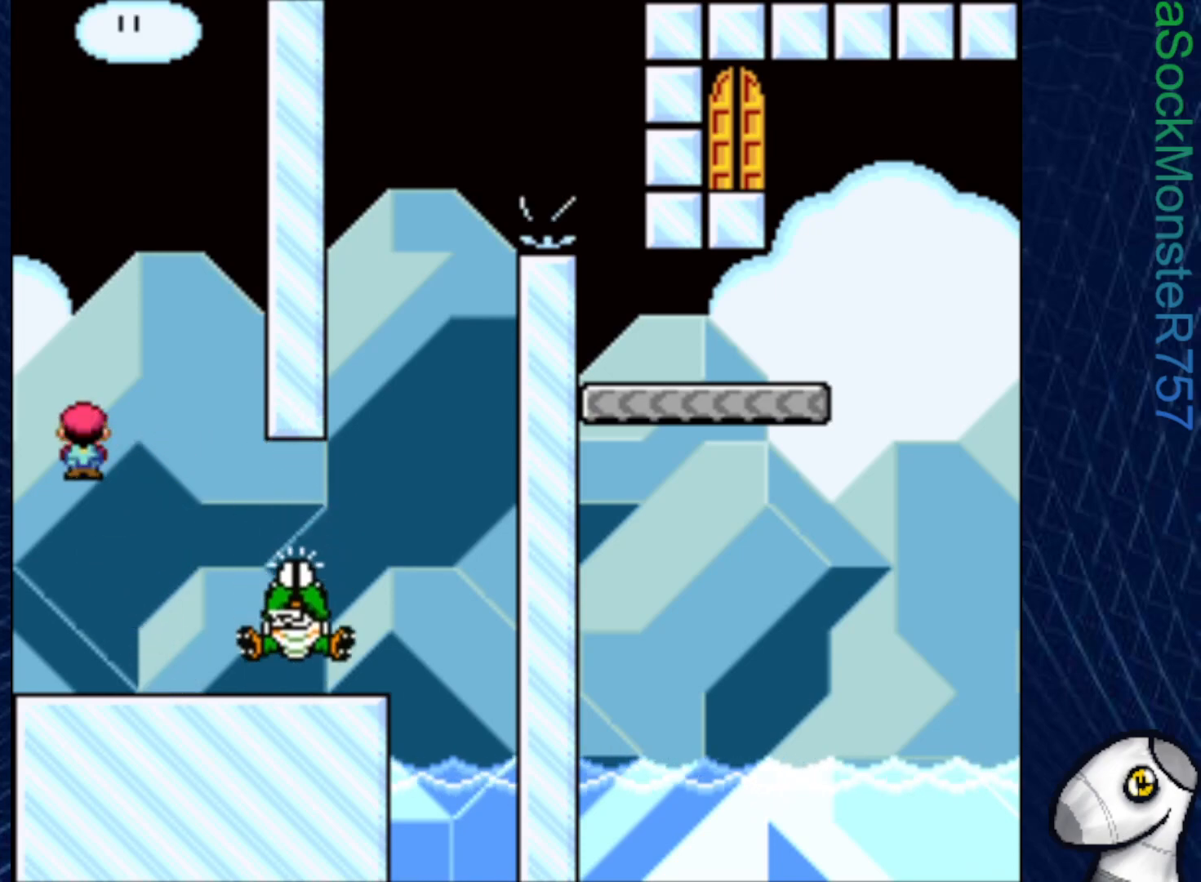
{"buttons": ["SQUARE", "R1", "DPAD_LEFT"], "right_stick": "center", "events": [[167, "DPAD_RIGHT", "up"], [333, "DPAD_LEFT", "down"], [417, "R1", "down"]]}
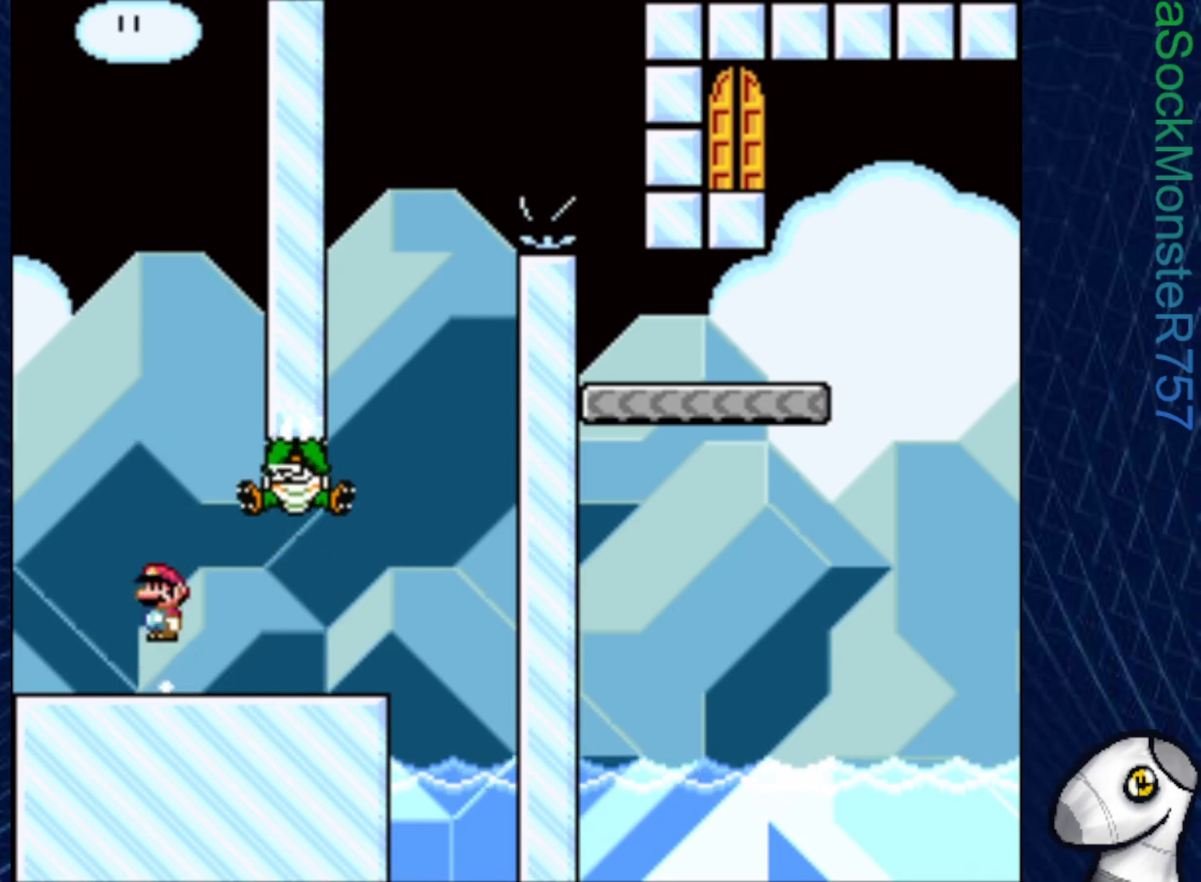
{"buttons": ["SQUARE"], "right_stick": "center", "events": [[33, "DPAD_LEFT", "up"], [167, "R1", "up"], [217, "DPAD_RIGHT", "down"], [417, "DPAD_RIGHT", "up"]]}
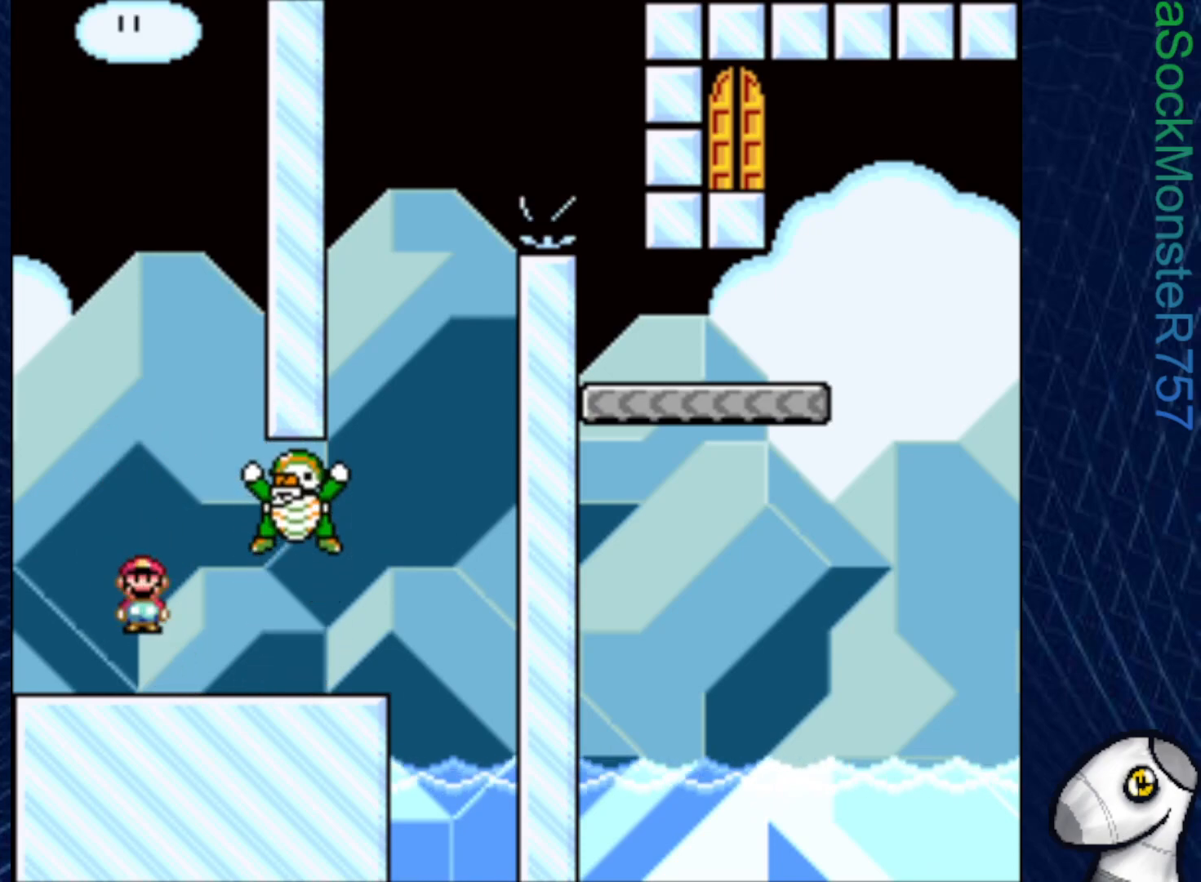
{"buttons": ["SQUARE", "DPAD_RIGHT"], "right_stick": "center", "events": [[67, "DPAD_LEFT", "down"], [133, "R1", "down"], [217, "DPAD_LEFT", "up"], [350, "R1", "up"], [400, "DPAD_RIGHT", "down"]]}
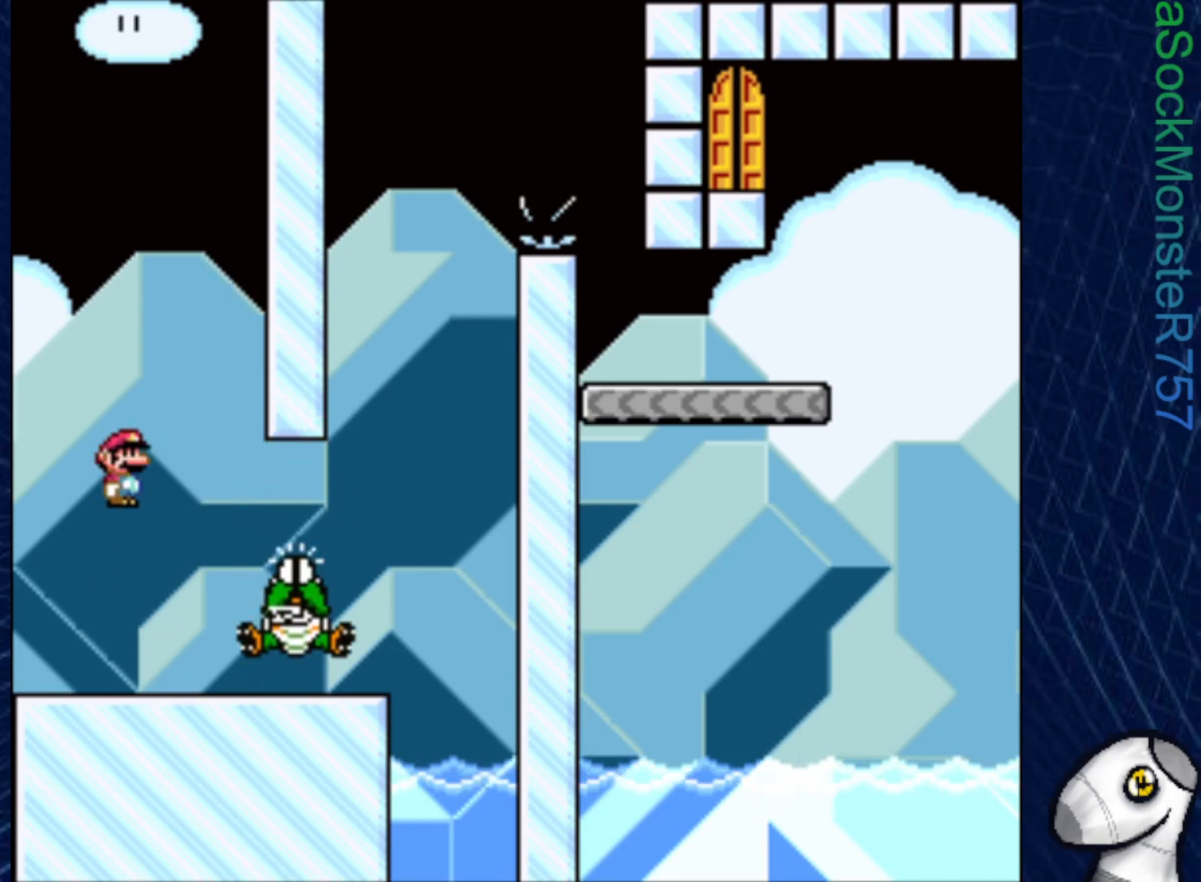
{"buttons": ["SQUARE", "DPAD_RIGHT"], "right_stick": "center", "events": []}
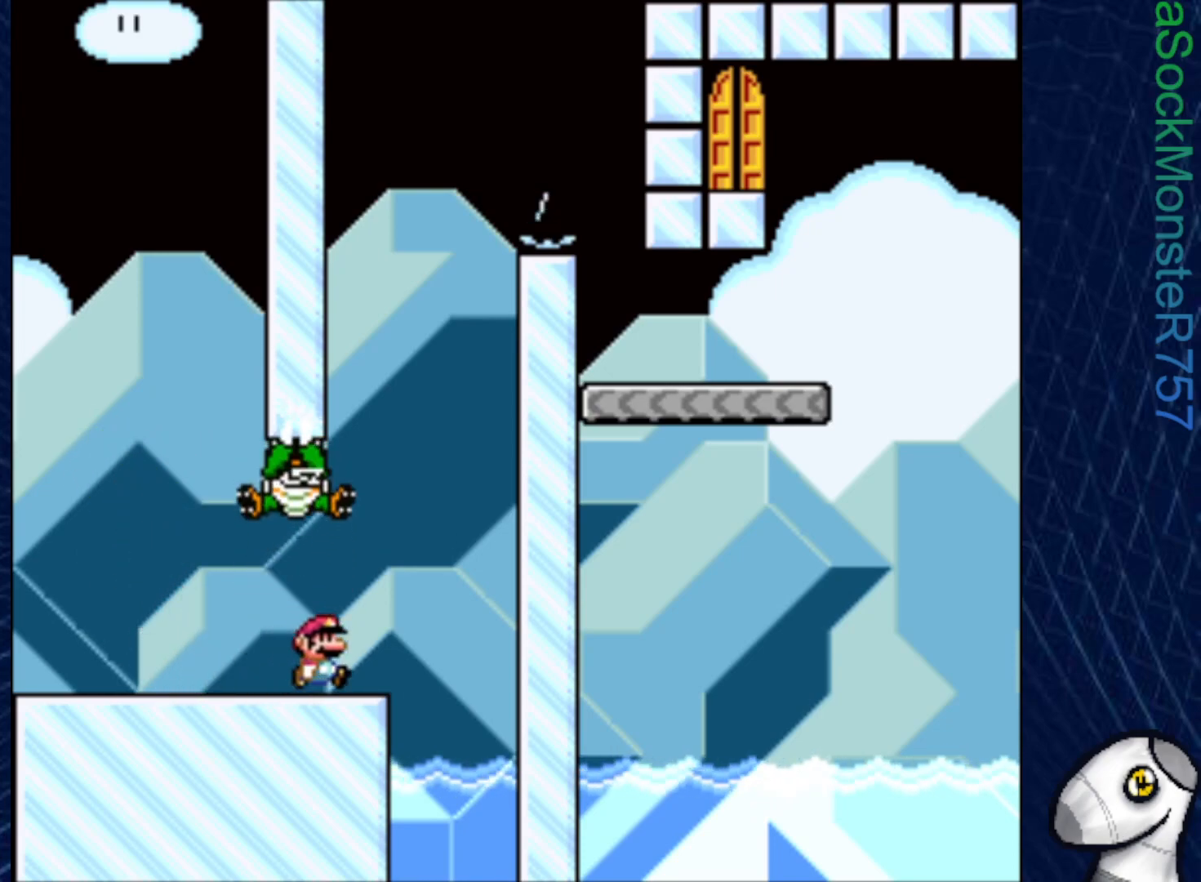
{"buttons": ["CROSS", "SQUARE", "DPAD_LEFT"], "right_stick": "center", "events": [[67, "CROSS", "down"], [67, "DPAD_RIGHT", "up"], [133, "DPAD_LEFT", "down"], [283, "DPAD_LEFT", "up"], [433, "DPAD_LEFT", "down"]]}
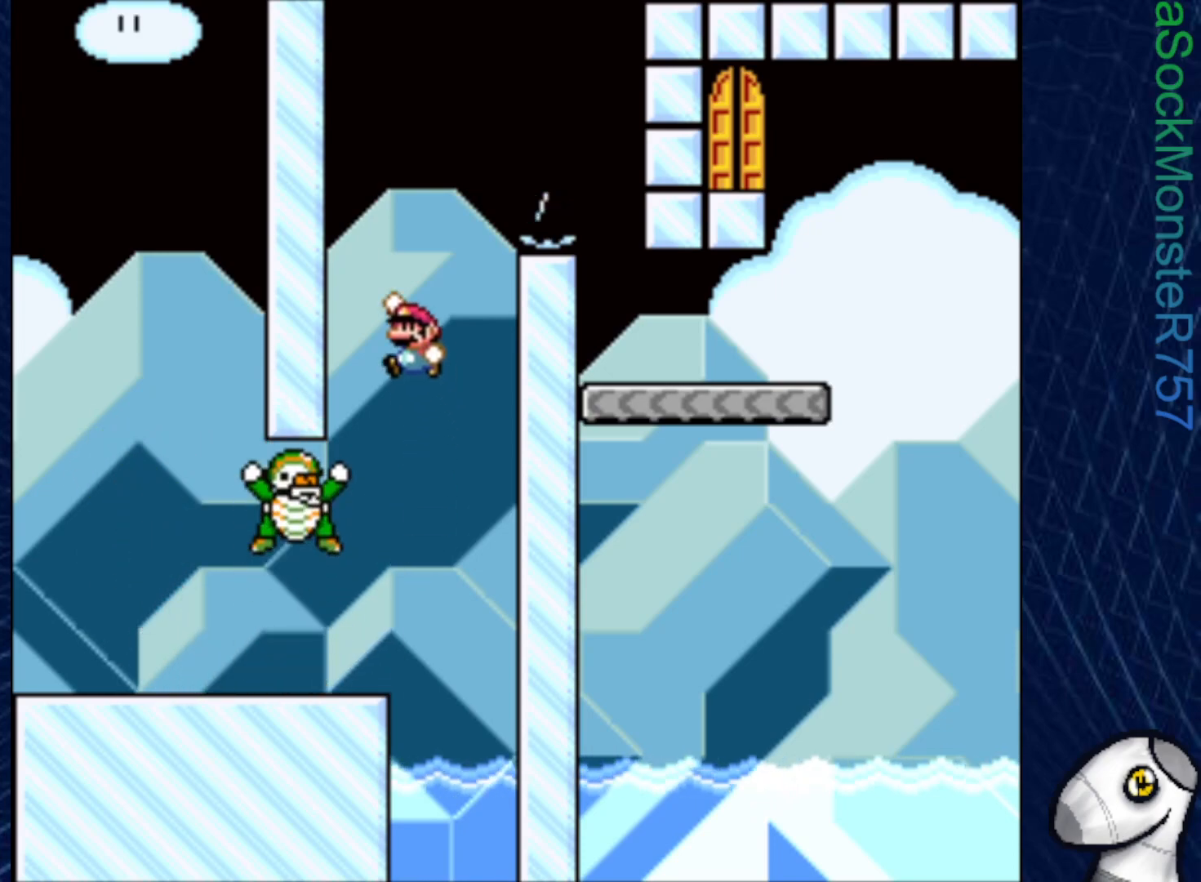
{"buttons": ["CROSS", "SQUARE"], "right_stick": "center", "events": [[183, "DPAD_LEFT", "up"], [283, "DPAD_RIGHT", "down"], [333, "DPAD_RIGHT", "up"]]}
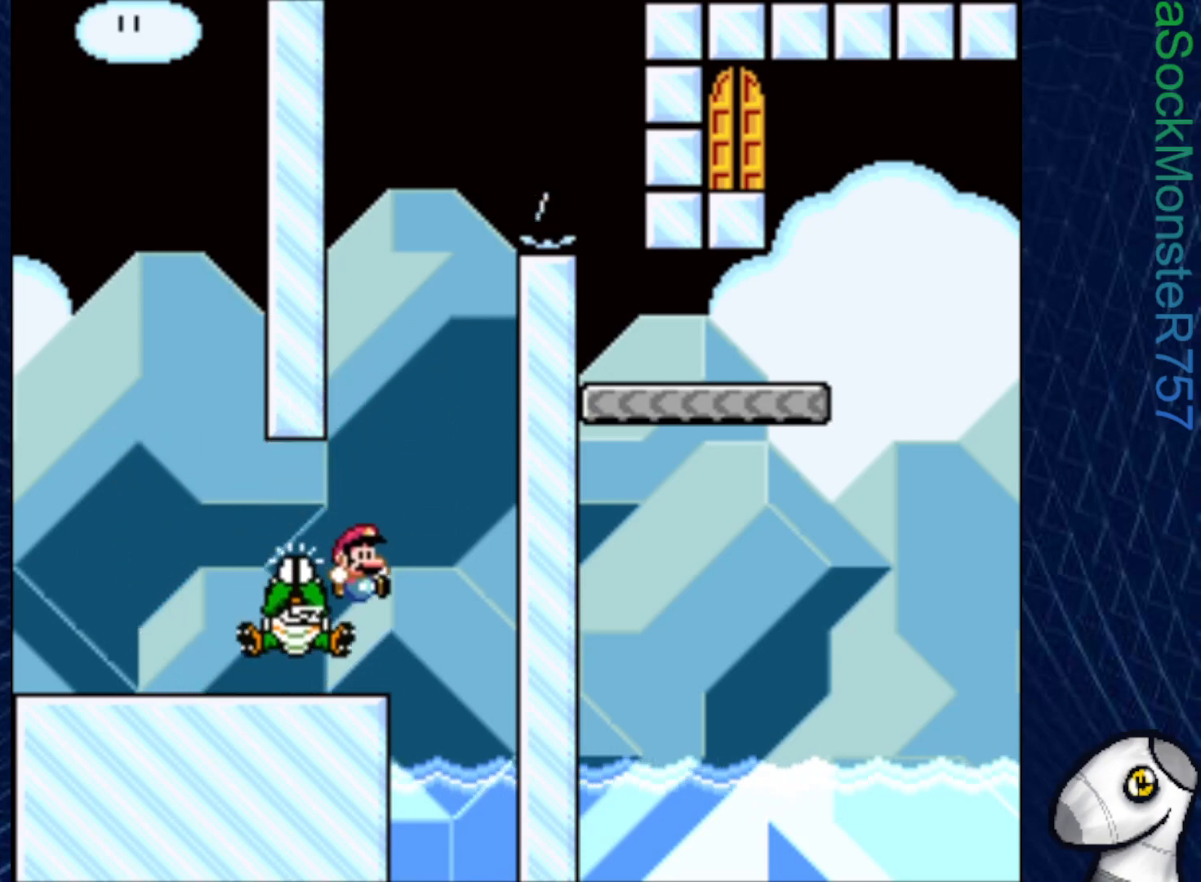
{"buttons": ["SQUARE", "DPAD_LEFT"], "right_stick": "center", "events": [[67, "DPAD_RIGHT", "down"], [167, "DPAD_RIGHT", "up"], [400, "CROSS", "up"], [467, "DPAD_LEFT", "down"]]}
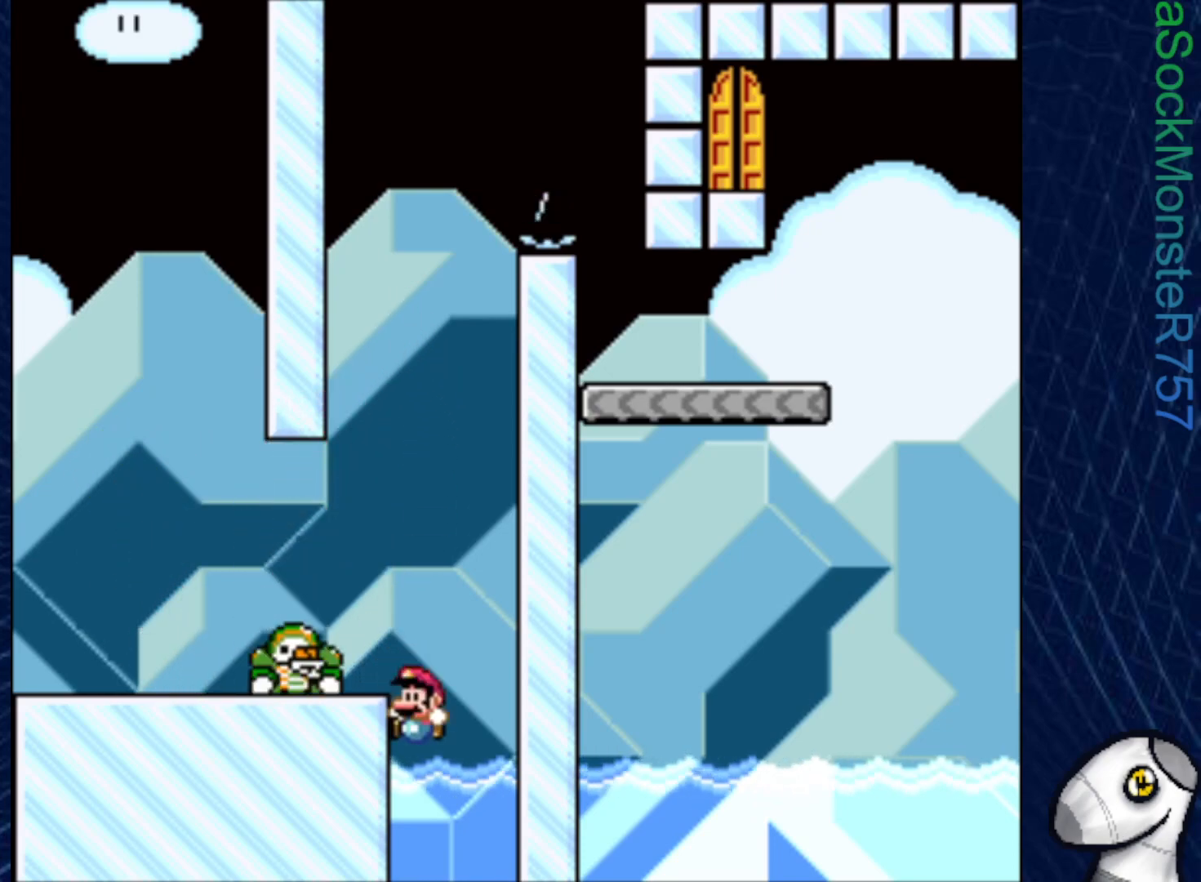
{"buttons": ["SQUARE"], "right_stick": "center", "events": [[33, "CROSS", "down"], [83, "DPAD_LEFT", "up"], [200, "CROSS", "up"], [350, "CROSS", "down"], [417, "DPAD_UP", "down"], [450, "CROSS", "up"], [483, "DPAD_UP", "up"]]}
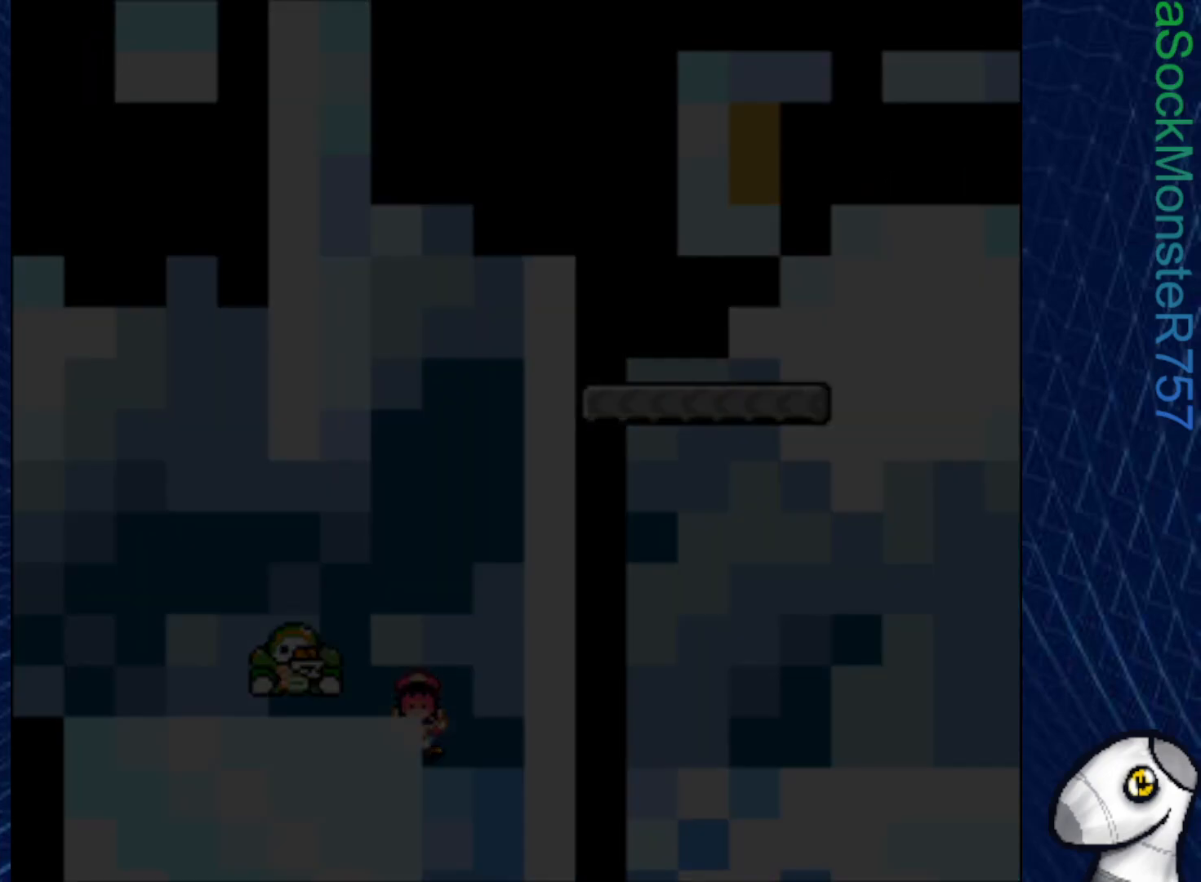
{"buttons": ["SQUARE"], "right_stick": "center", "events": [[33, "SQUARE", "up"], [283, "SQUARE", "down"]]}